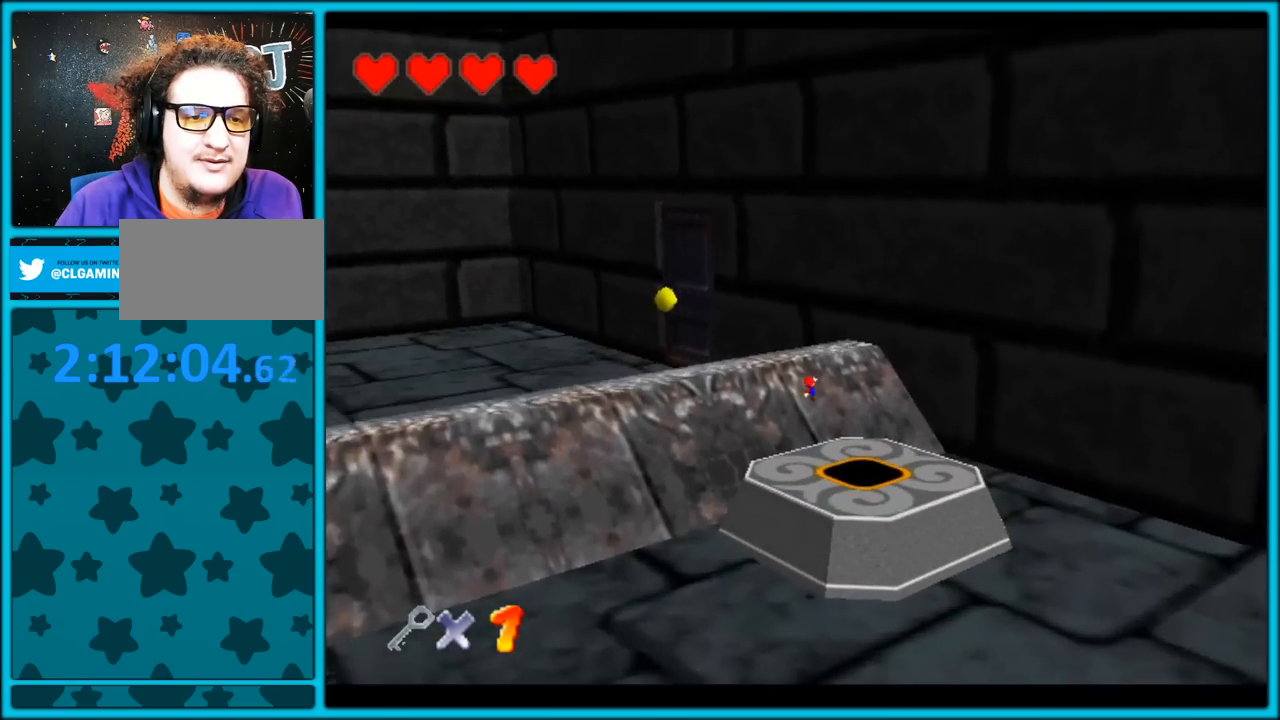
Gameplay with a controller (Nintendo layout); each line is a JSON object with the inputs held at the frame after it. "button_events" lists button changes between this image and that frame as [ms after this image, input, new state], when the widget could be followed in between (sticks are given only as held states). Not read: L1 L3 R3.
{"buttons": ["C_LEFT"], "left_stick": "down", "button_events": [[100, "C_LEFT", "down"]]}
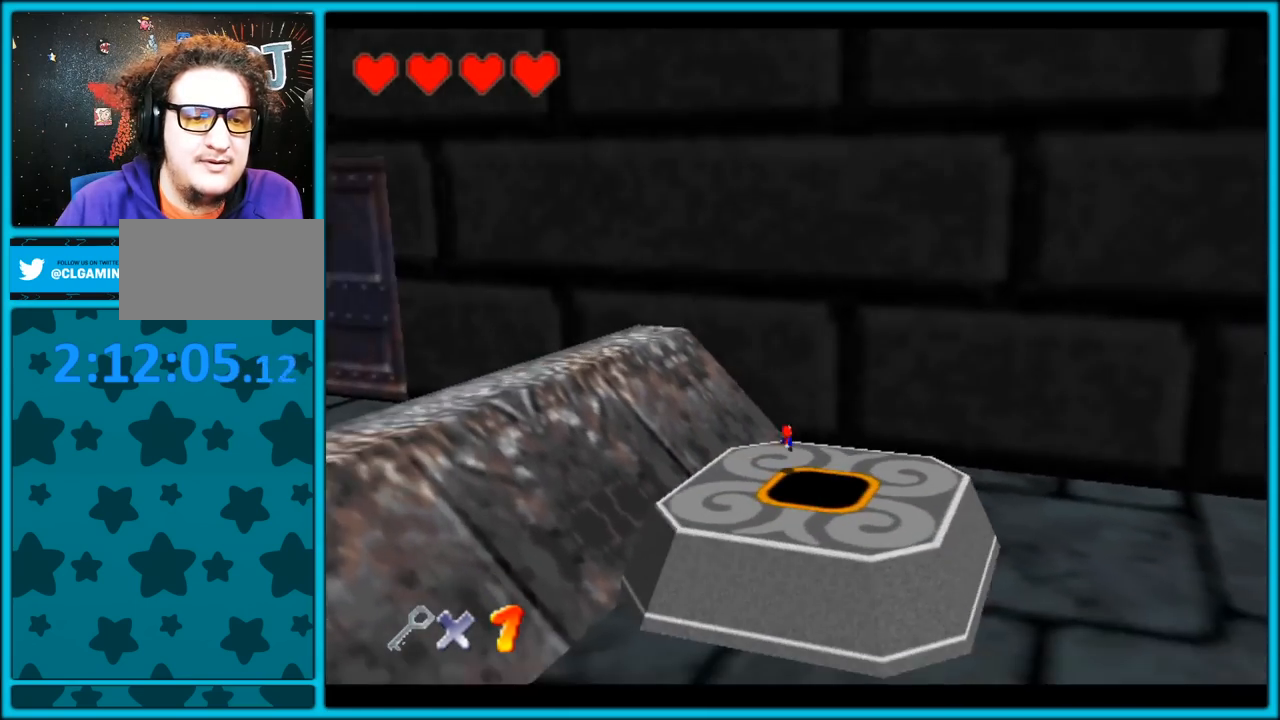
{"buttons": [], "left_stick": "left", "button_events": [[50, "C_LEFT", "up"], [150, "Z", "down"], [283, "Z", "up"]]}
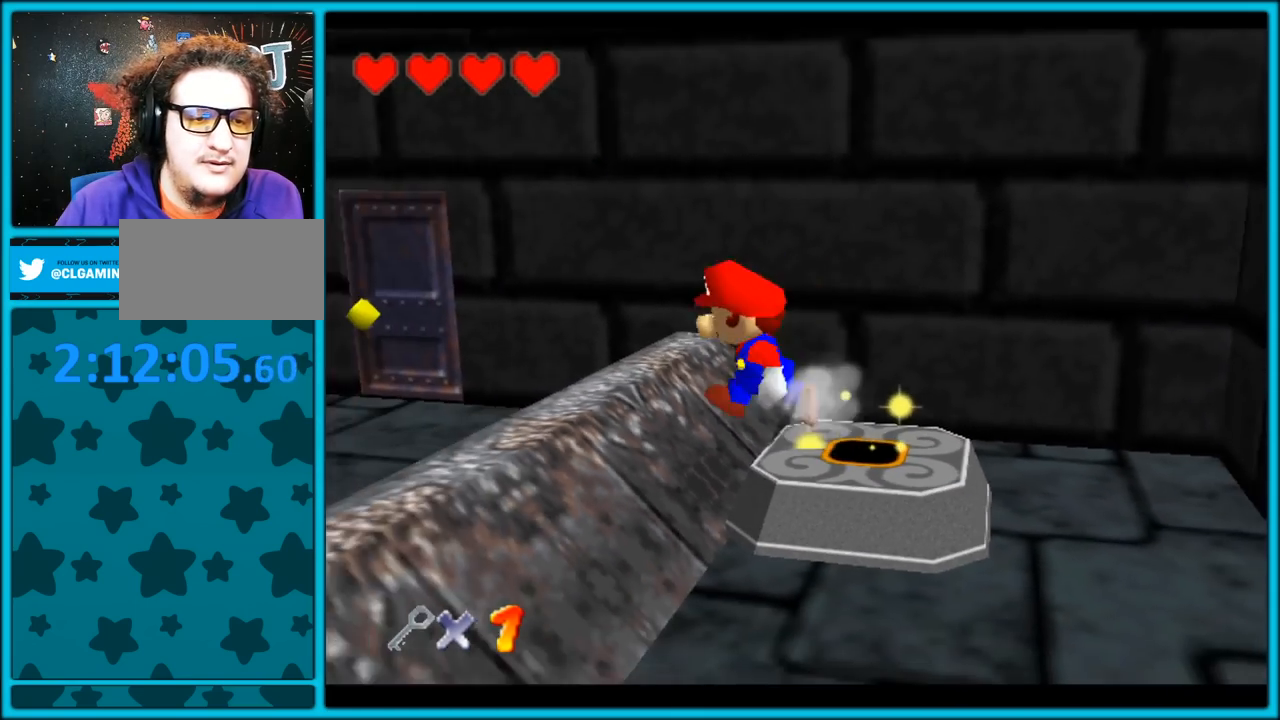
{"buttons": [], "left_stick": "up-right", "button_events": [[67, "A", "down"], [350, "A", "up"]]}
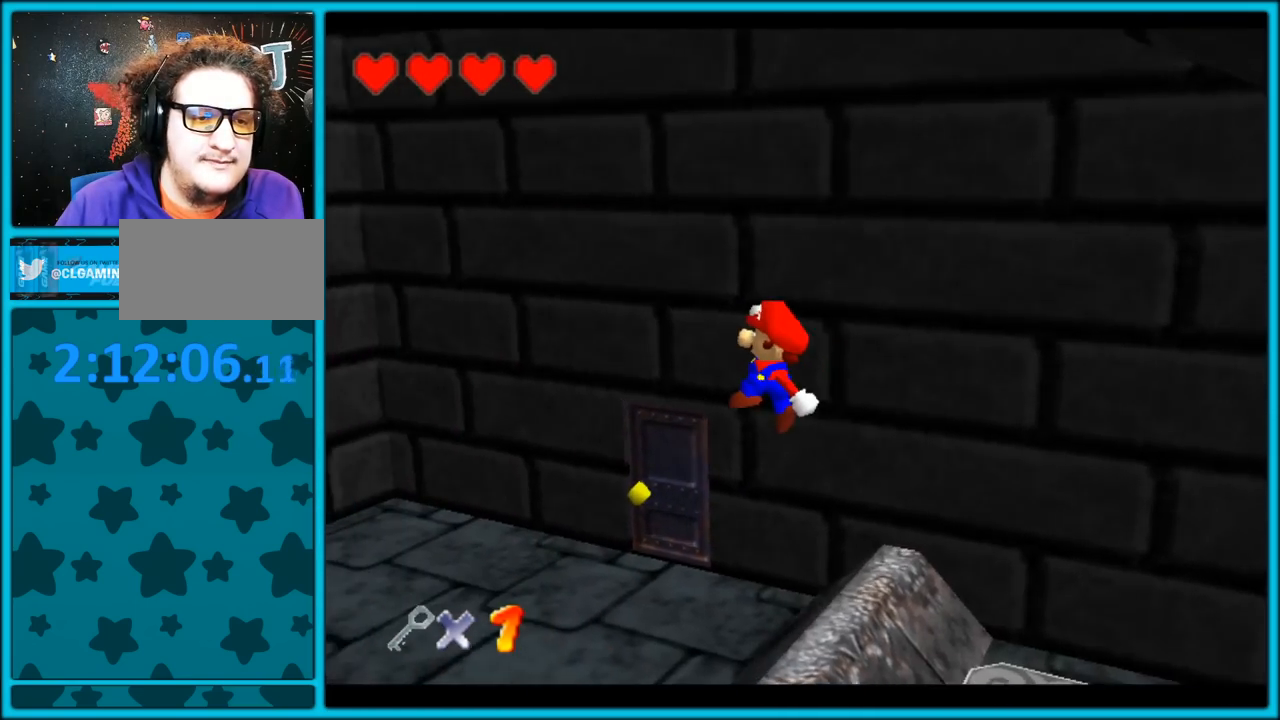
{"buttons": ["C_LEFT"], "left_stick": "up", "button_events": [[283, "C_LEFT", "down"]]}